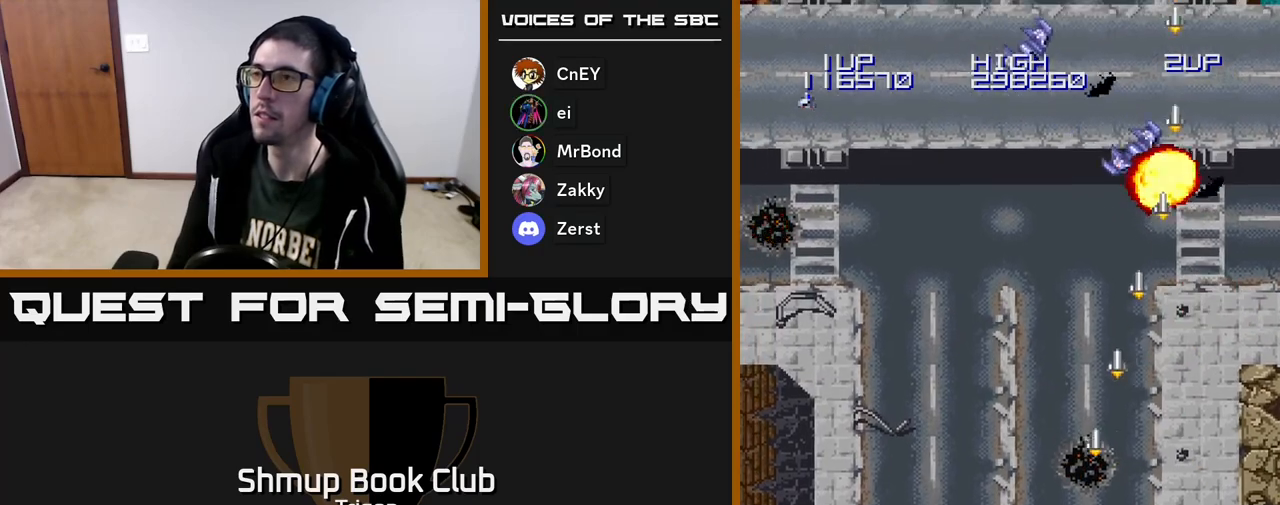
Gameplay with a controller (Xbox layout); each line is a JSON object with the inputs held at the frame after it. "events" lists button and stick changes between this image and that frame as [ms after this image, input, new state], when the widget could be followed in between. Not read: left_stick.
{"buttons": ["A", "DPAD_LEFT"], "right_stick": "center", "events": [[117, "DPAD_DOWN", "up"], [117, "DPAD_LEFT", "down"]]}
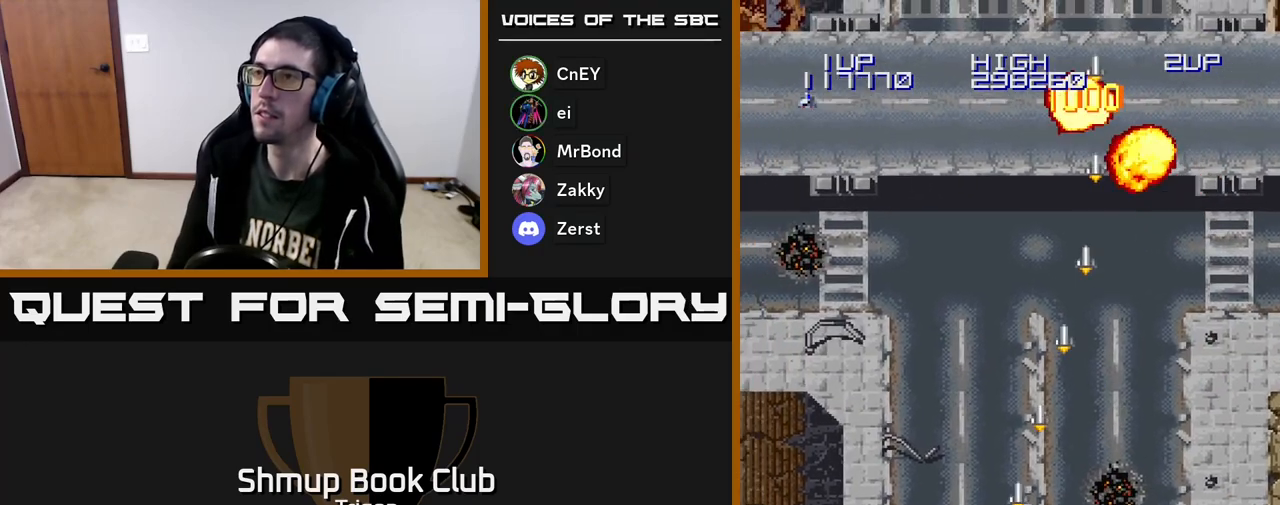
{"buttons": ["A", "DPAD_LEFT"], "right_stick": "center", "events": []}
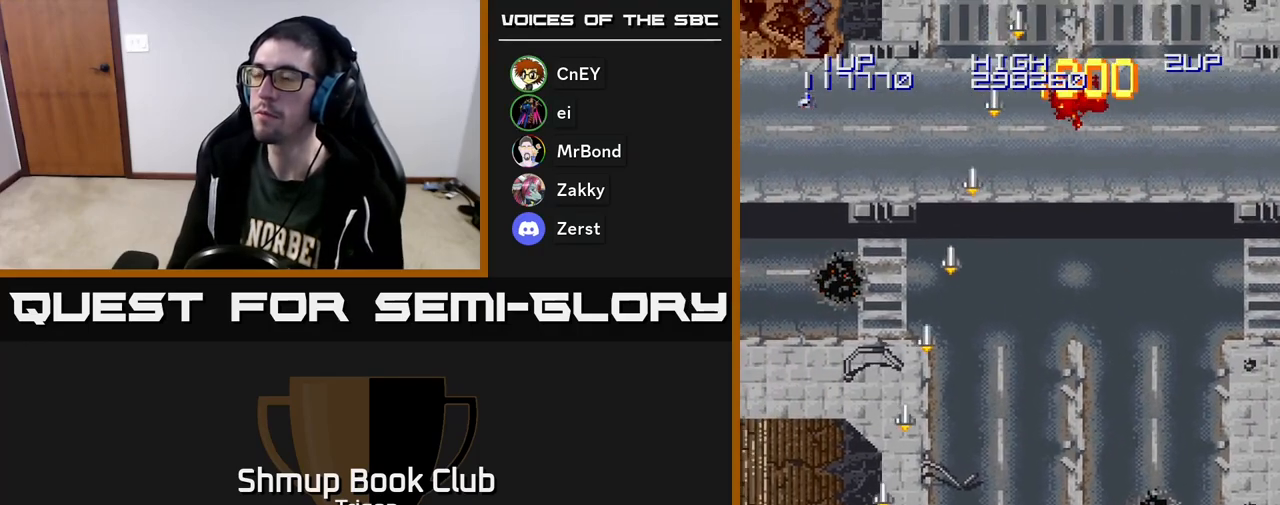
{"buttons": ["A", "DPAD_RIGHT"], "right_stick": "center", "events": [[17, "DPAD_LEFT", "up"], [67, "DPAD_RIGHT", "down"]]}
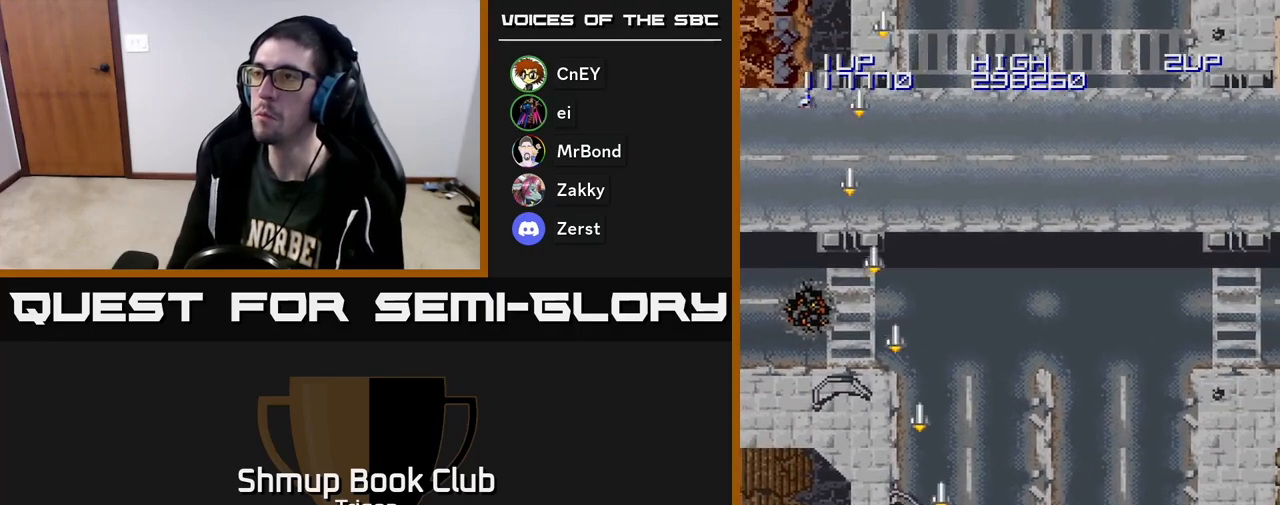
{"buttons": ["A", "DPAD_RIGHT"], "right_stick": "center", "events": []}
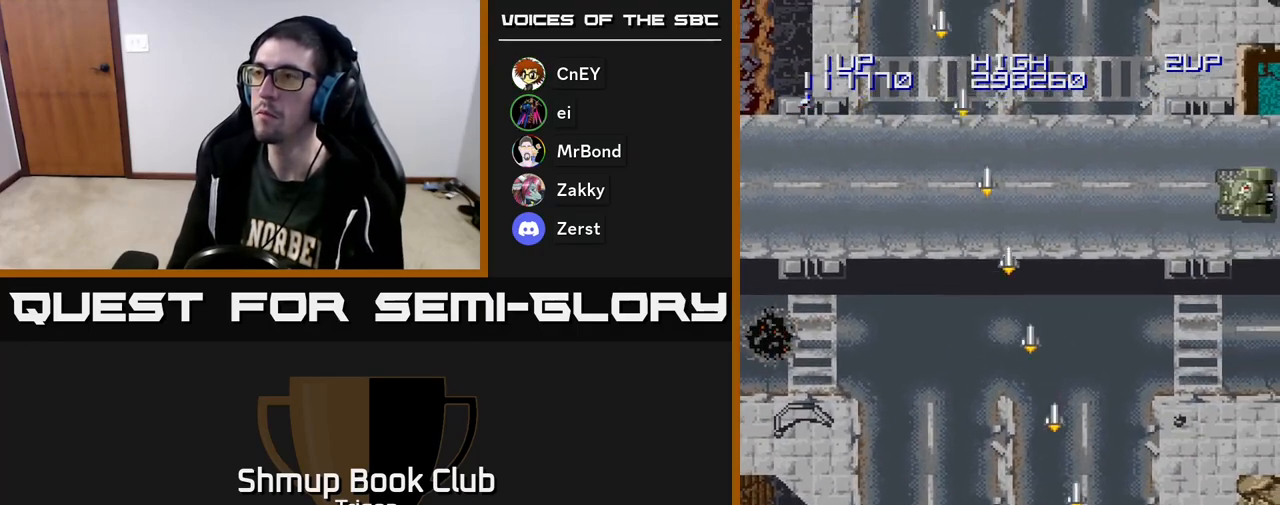
{"buttons": ["A", "DPAD_RIGHT"], "right_stick": "center", "events": []}
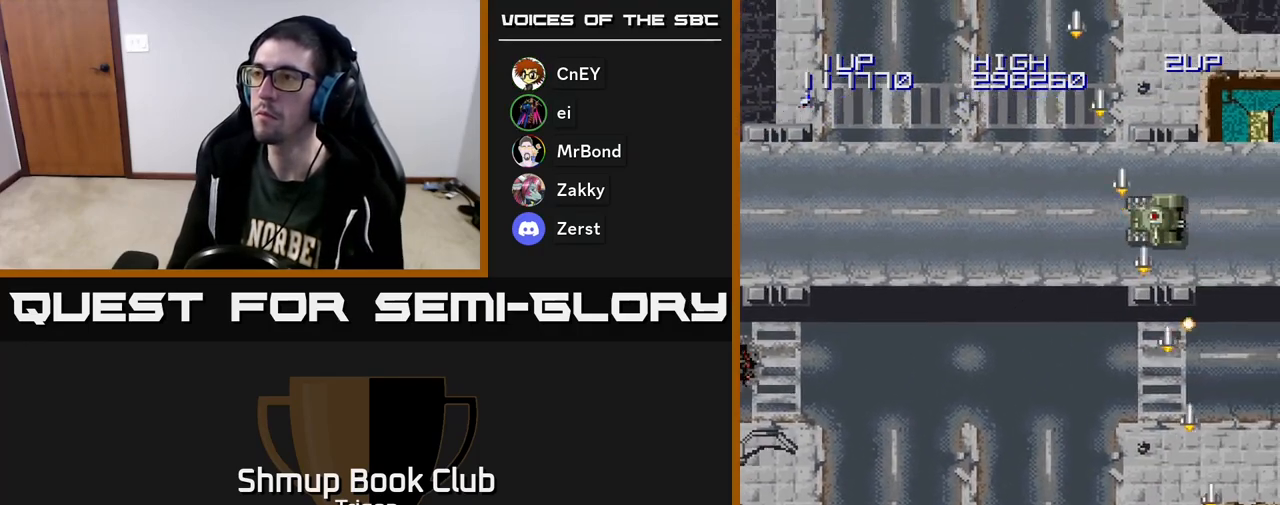
{"buttons": ["A", "DPAD_UP", "DPAD_RIGHT"], "right_stick": "center", "events": [[333, "DPAD_UP", "down"], [383, "DPAD_RIGHT", "up"], [417, "DPAD_RIGHT", "down"]]}
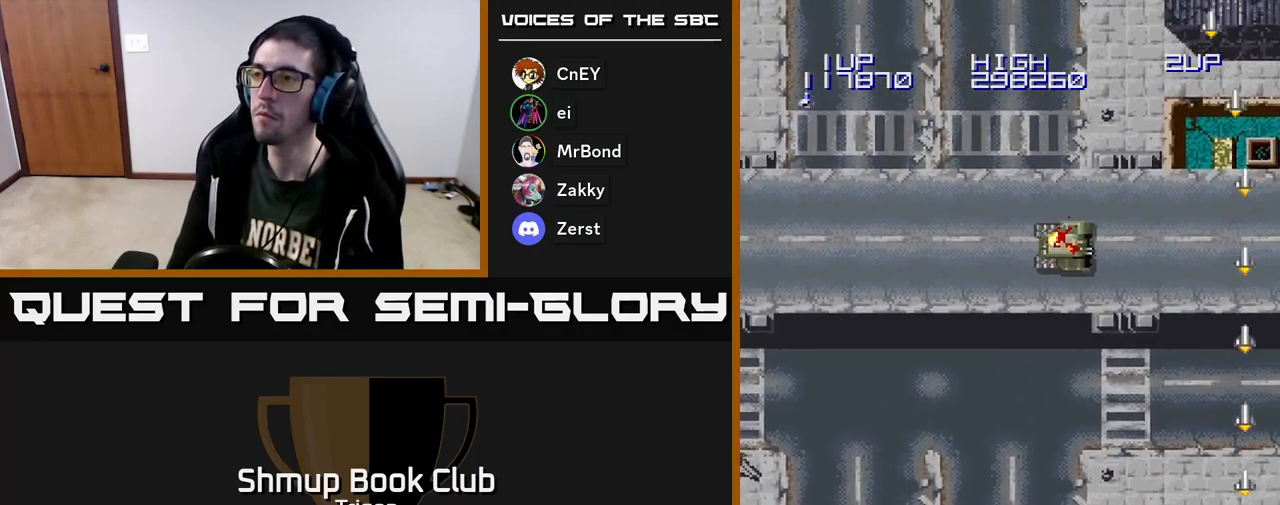
{"buttons": ["A", "DPAD_LEFT"], "right_stick": "center", "events": [[133, "DPAD_RIGHT", "up"], [250, "DPAD_LEFT", "down"], [250, "DPAD_UP", "up"]]}
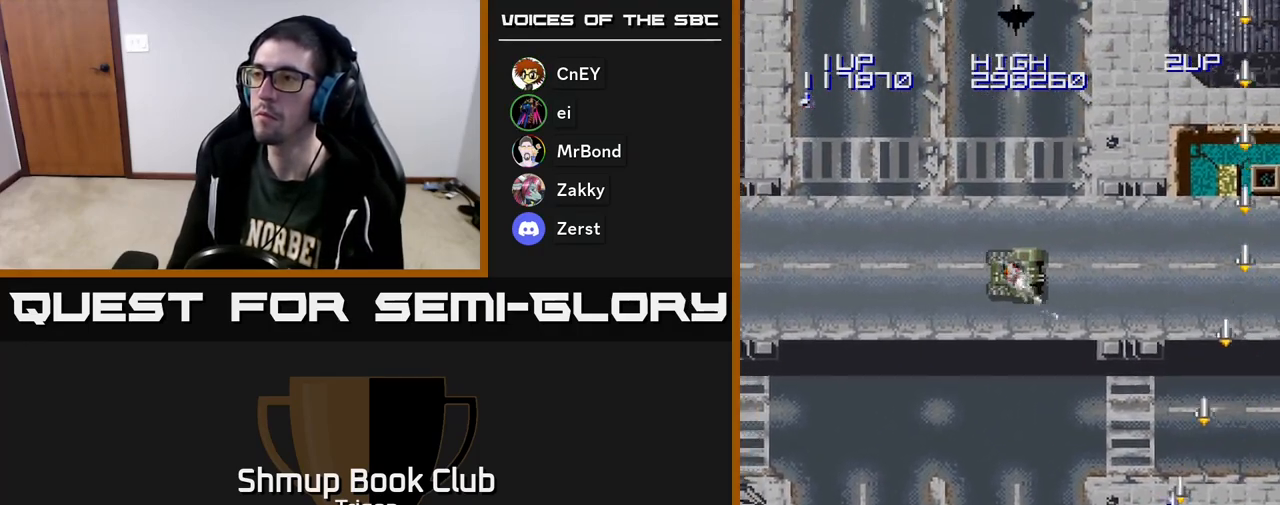
{"buttons": ["A", "DPAD_LEFT"], "right_stick": "center", "events": []}
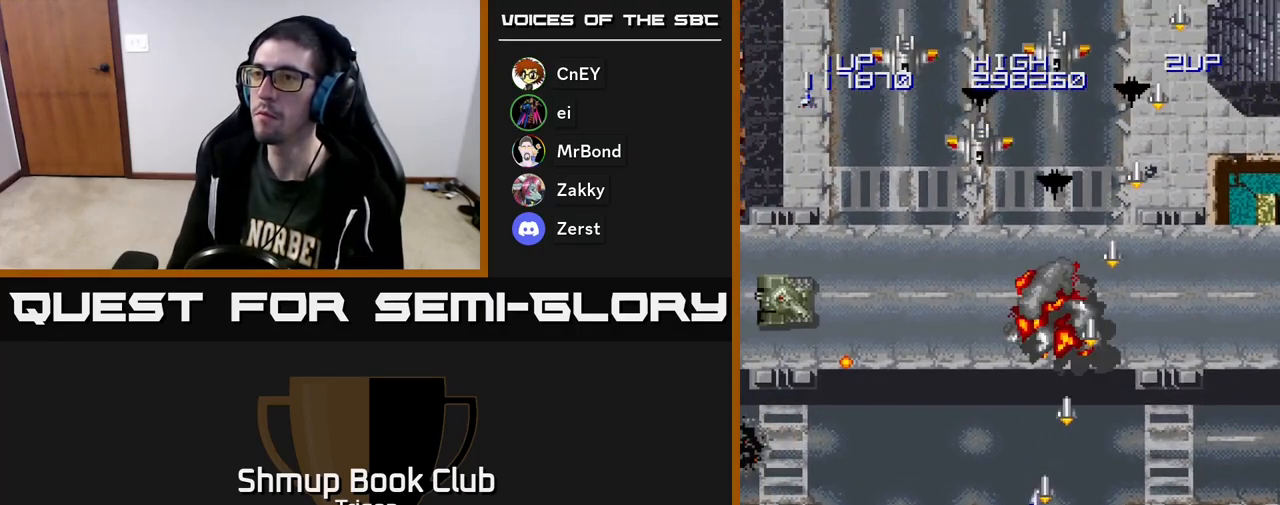
{"buttons": ["A", "DPAD_LEFT"], "right_stick": "center", "events": []}
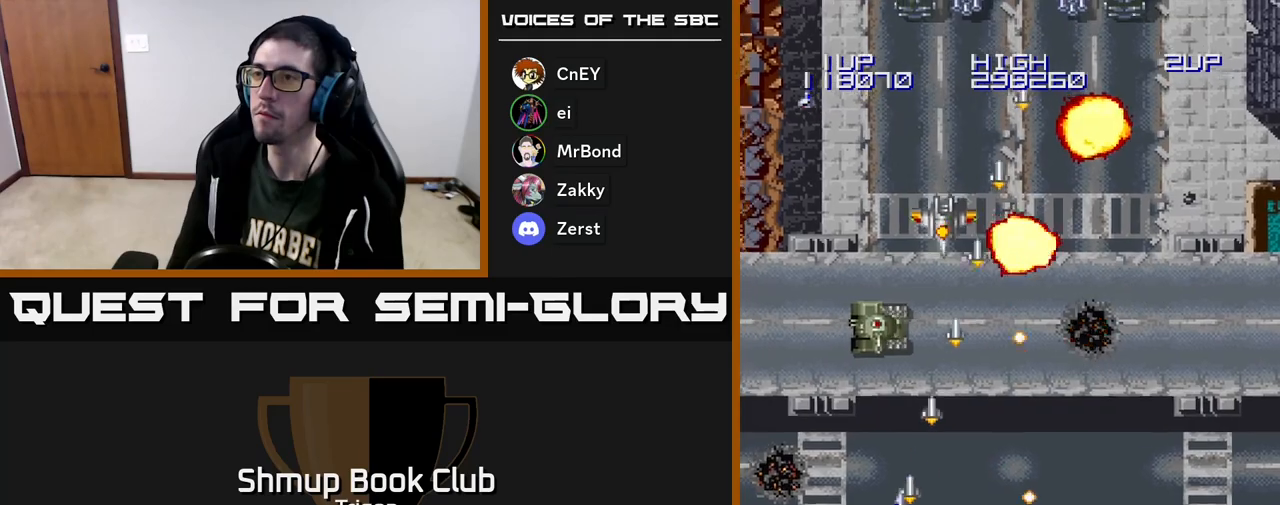
{"buttons": ["A", "DPAD_LEFT"], "right_stick": "center", "events": []}
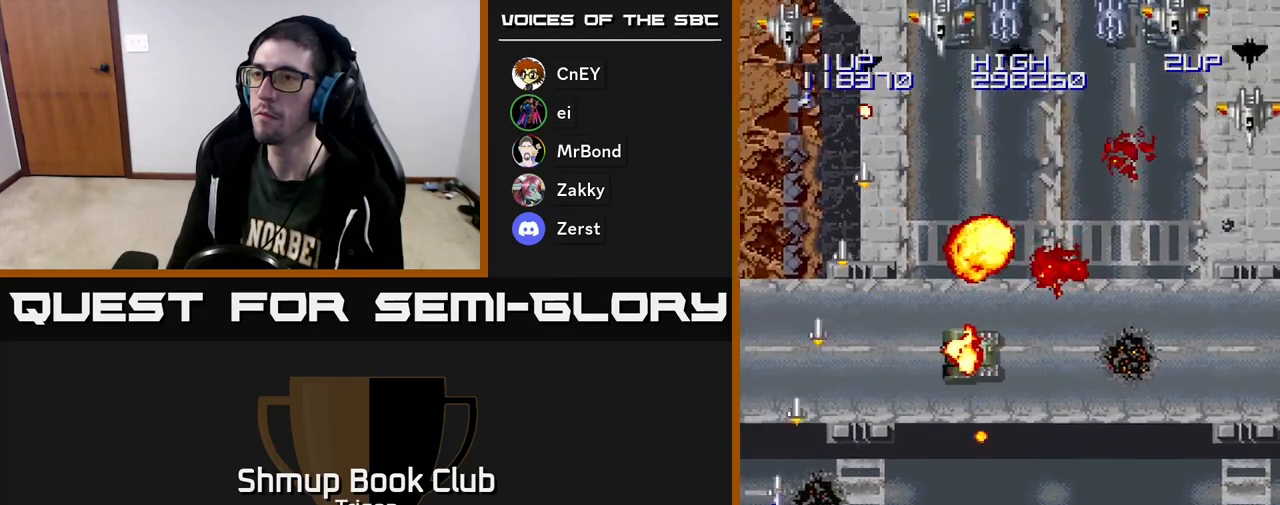
{"buttons": ["A", "DPAD_RIGHT"], "right_stick": "center", "events": [[117, "DPAD_LEFT", "up"], [133, "DPAD_DOWN", "down"], [150, "DPAD_RIGHT", "down"], [167, "DPAD_DOWN", "up"]]}
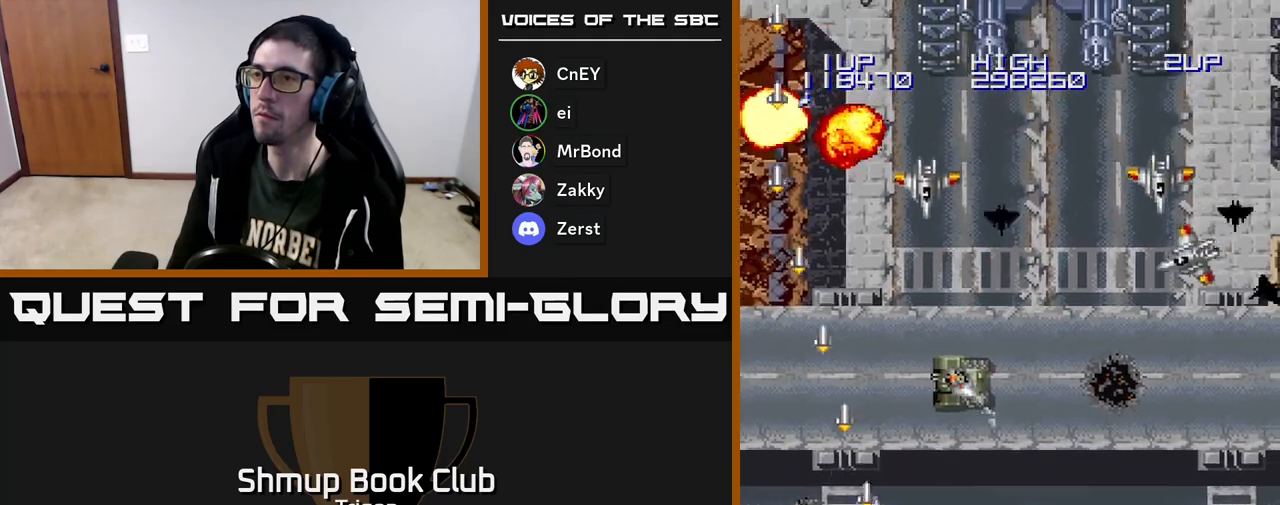
{"buttons": ["A", "DPAD_RIGHT"], "right_stick": "center", "events": []}
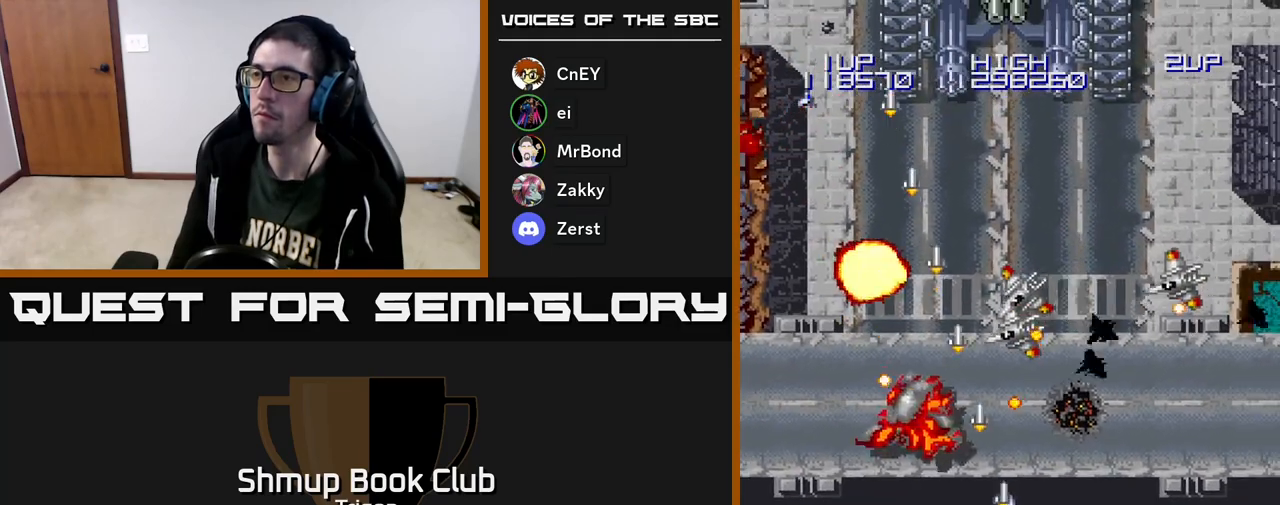
{"buttons": ["A", "DPAD_RIGHT"], "right_stick": "center", "events": []}
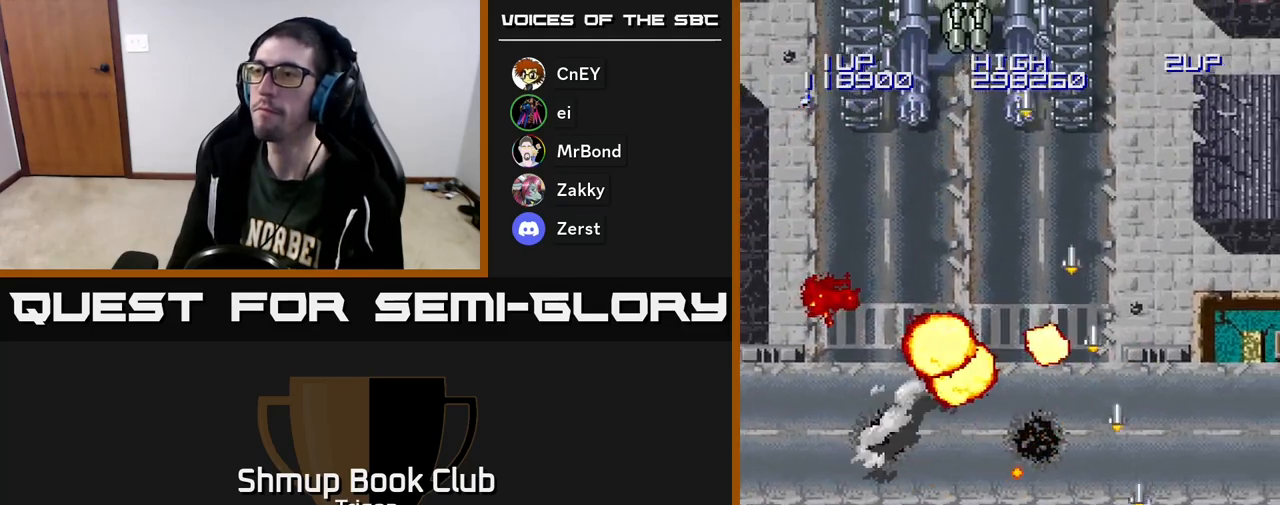
{"buttons": ["A", "DPAD_DOWN", "DPAD_RIGHT"], "right_stick": "center", "events": [[267, "DPAD_DOWN", "down"]]}
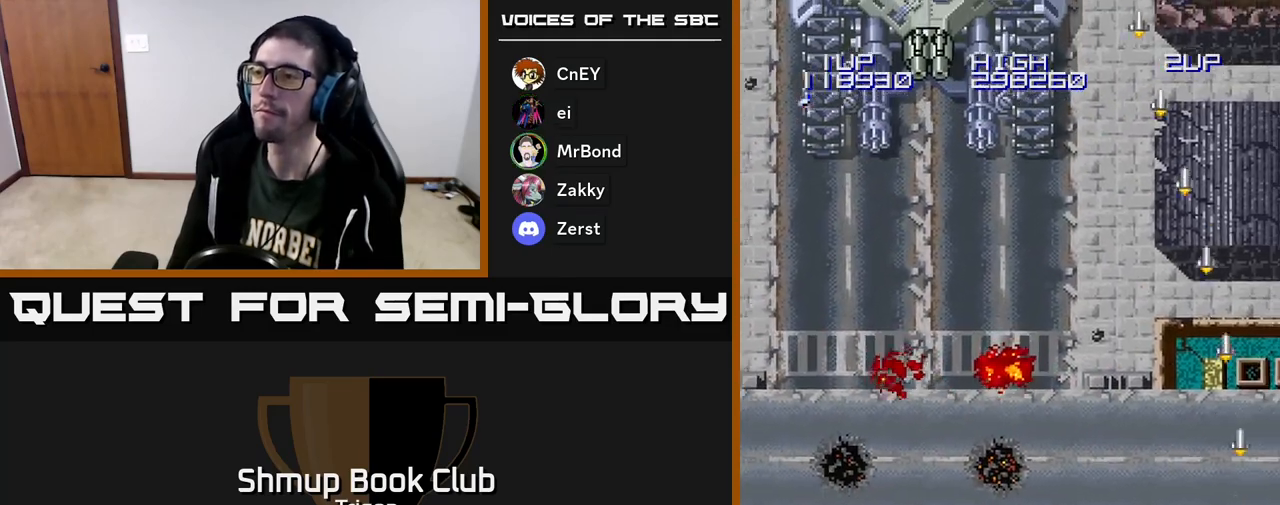
{"buttons": ["A", "DPAD_UP", "DPAD_LEFT"], "right_stick": "center", "events": [[50, "DPAD_RIGHT", "up"], [117, "DPAD_LEFT", "down"], [133, "DPAD_DOWN", "up"], [417, "DPAD_UP", "down"]]}
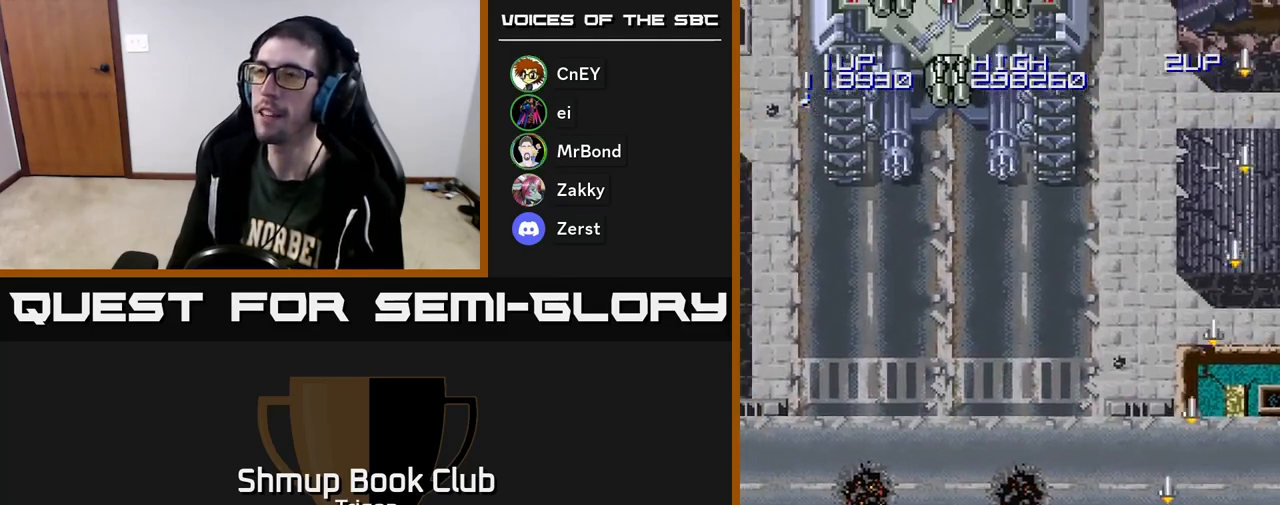
{"buttons": ["A", "DPAD_UP", "DPAD_LEFT"], "right_stick": "center", "events": []}
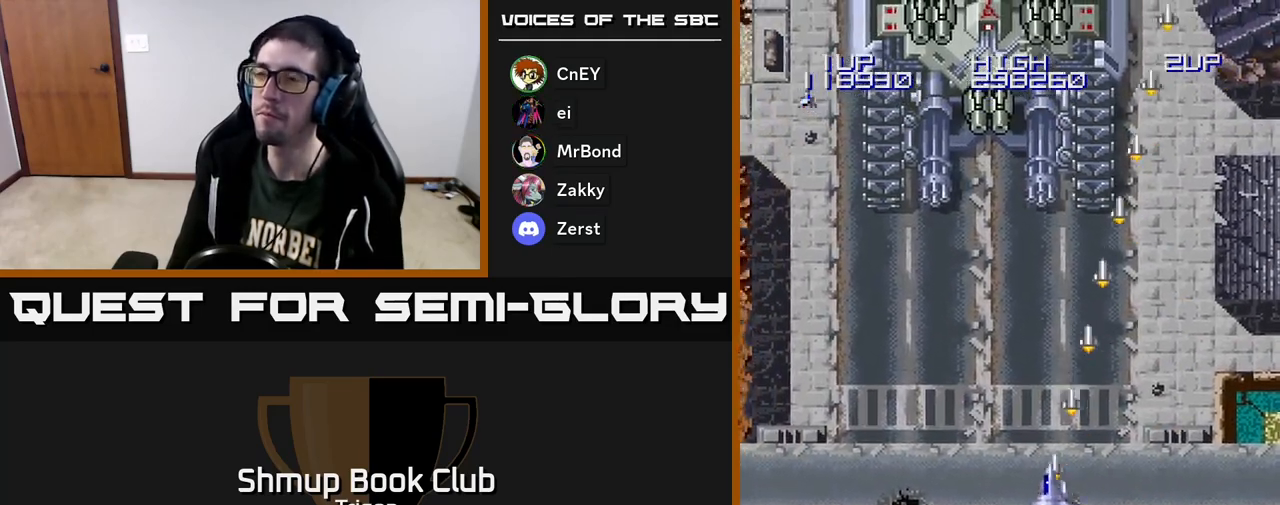
{"buttons": ["A", "DPAD_DOWN"], "right_stick": "center", "events": [[283, "DPAD_LEFT", "up"], [283, "DPAD_UP", "up"], [350, "DPAD_DOWN", "down"], [350, "DPAD_RIGHT", "down"], [417, "DPAD_RIGHT", "up"]]}
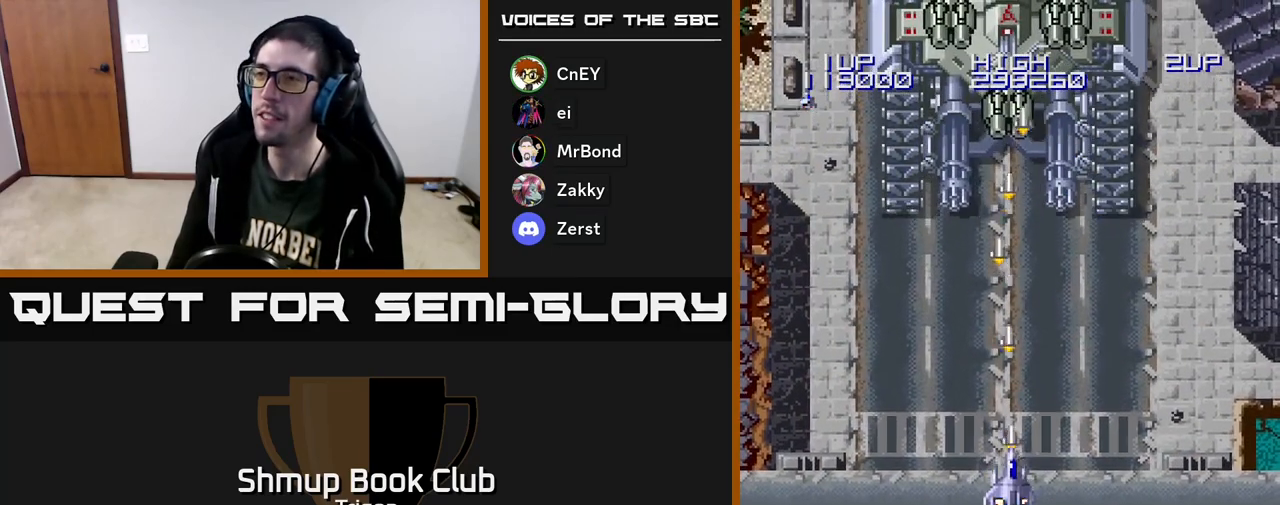
{"buttons": ["A"], "right_stick": "center", "events": [[333, "DPAD_DOWN", "up"]]}
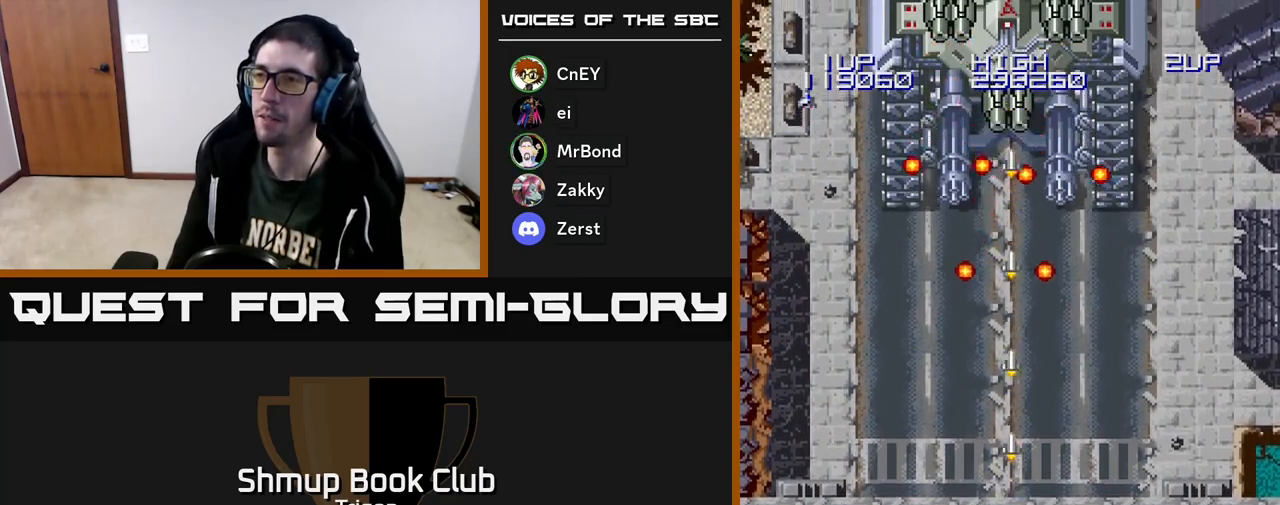
{"buttons": ["A"], "right_stick": "center", "events": []}
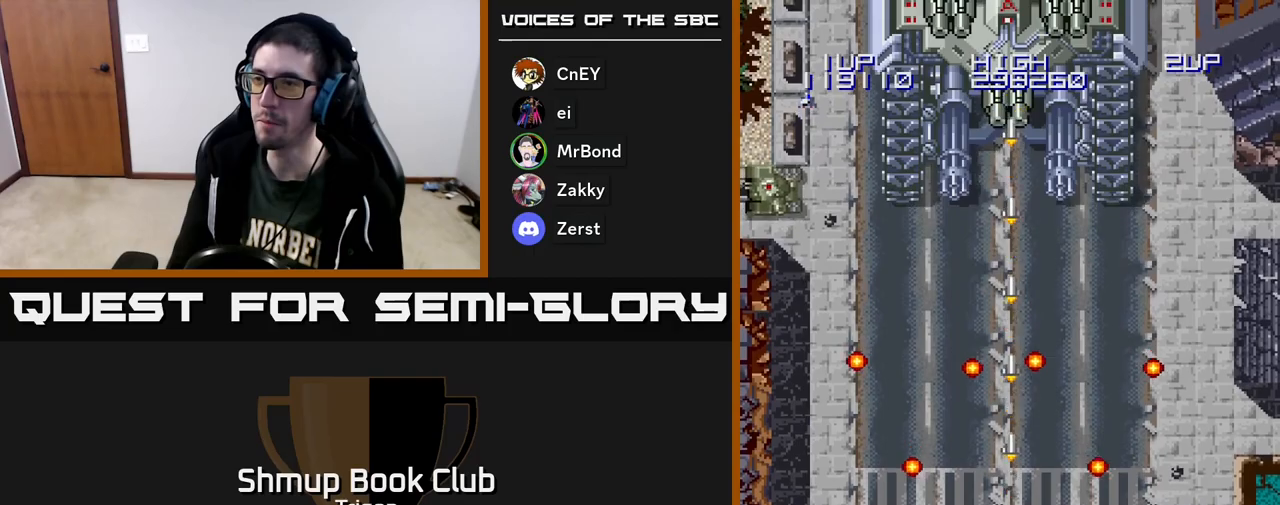
{"buttons": ["A"], "right_stick": "center", "events": []}
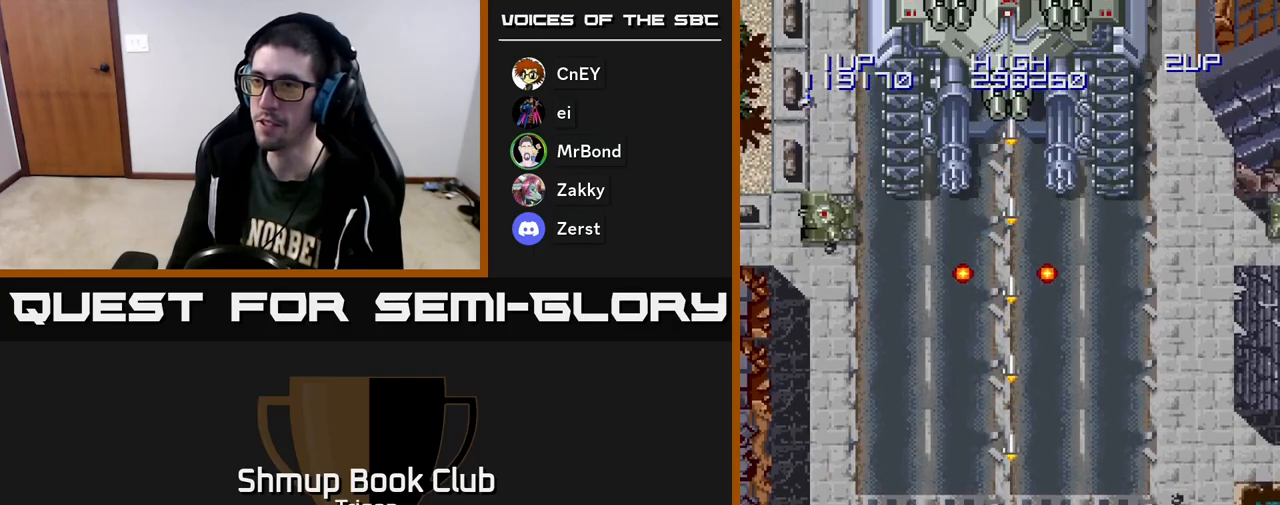
{"buttons": ["A", "DPAD_LEFT"], "right_stick": "center", "events": [[67, "DPAD_LEFT", "down"]]}
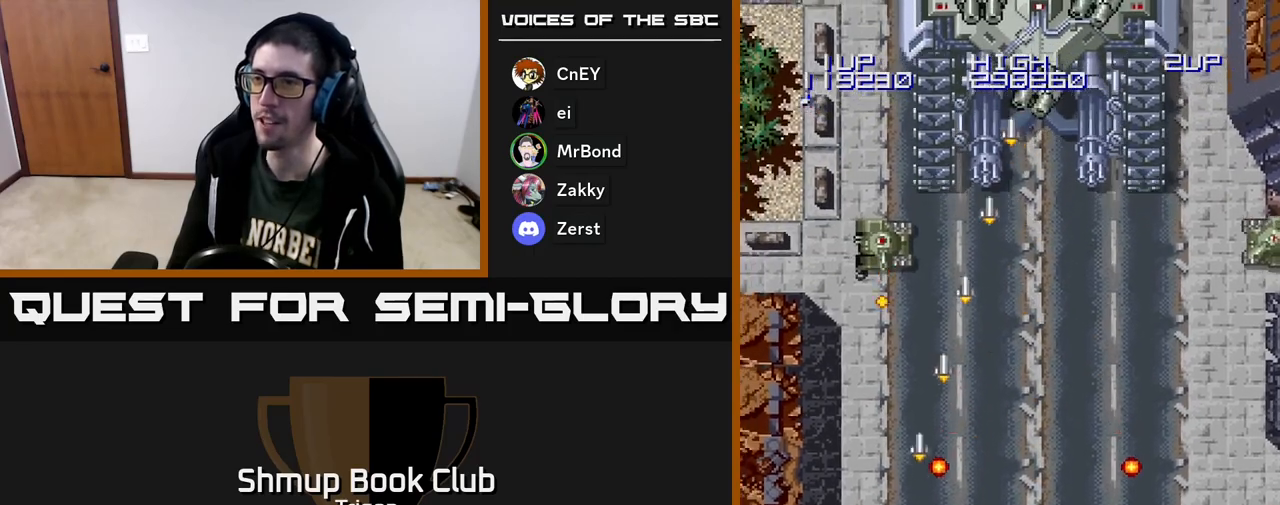
{"buttons": ["A", "DPAD_DOWN", "DPAD_RIGHT"], "right_stick": "center", "events": [[233, "DPAD_LEFT", "up"], [267, "DPAD_RIGHT", "down"], [467, "DPAD_DOWN", "down"]]}
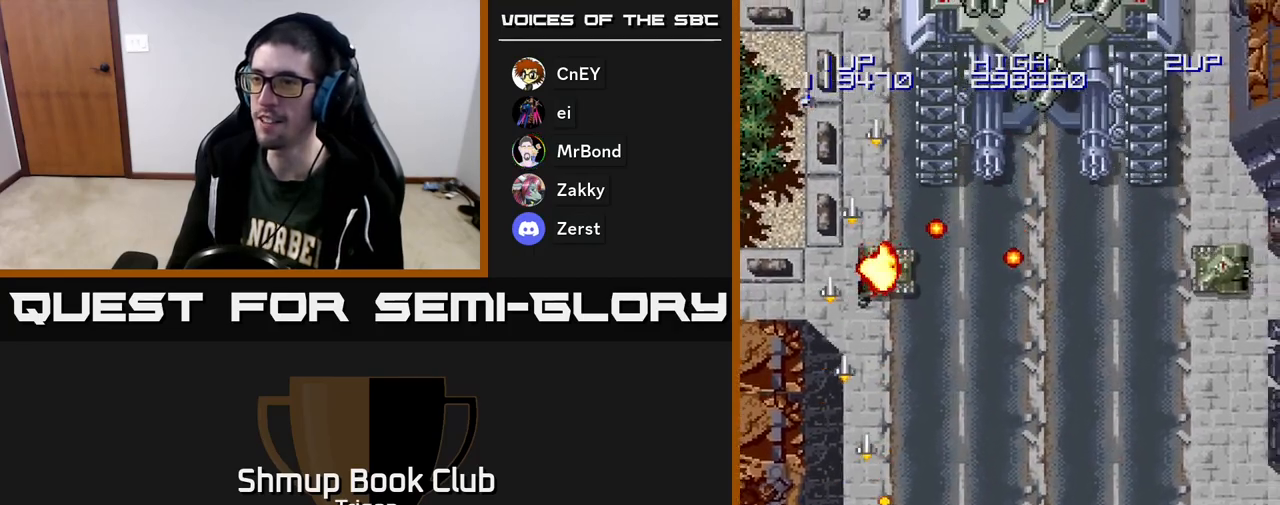
{"buttons": ["A", "DPAD_RIGHT"], "right_stick": "center", "events": [[183, "DPAD_DOWN", "up"]]}
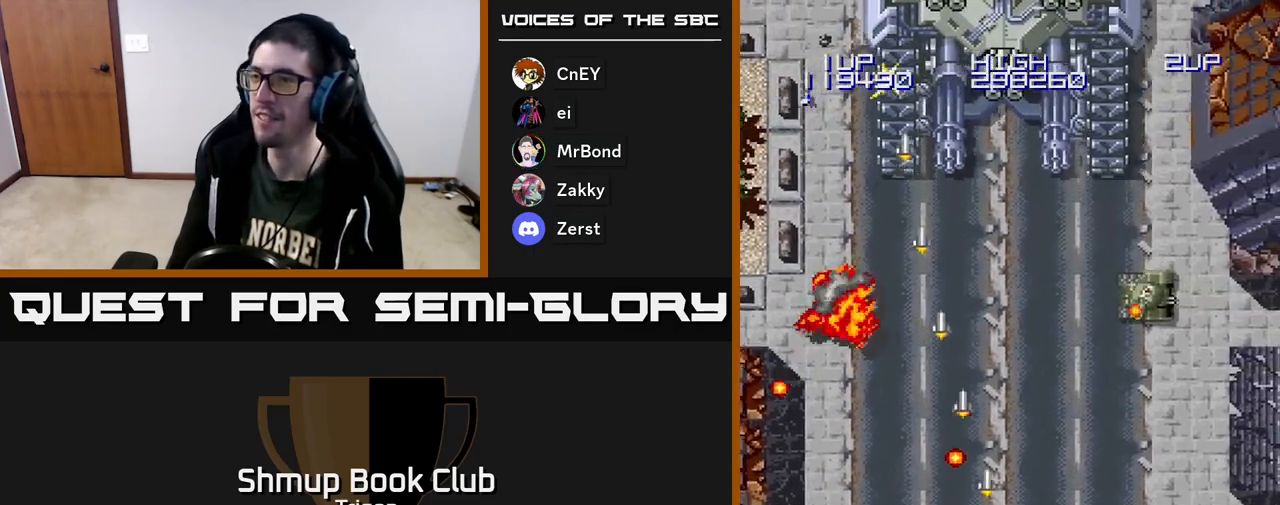
{"buttons": ["A", "DPAD_RIGHT"], "right_stick": "center", "events": []}
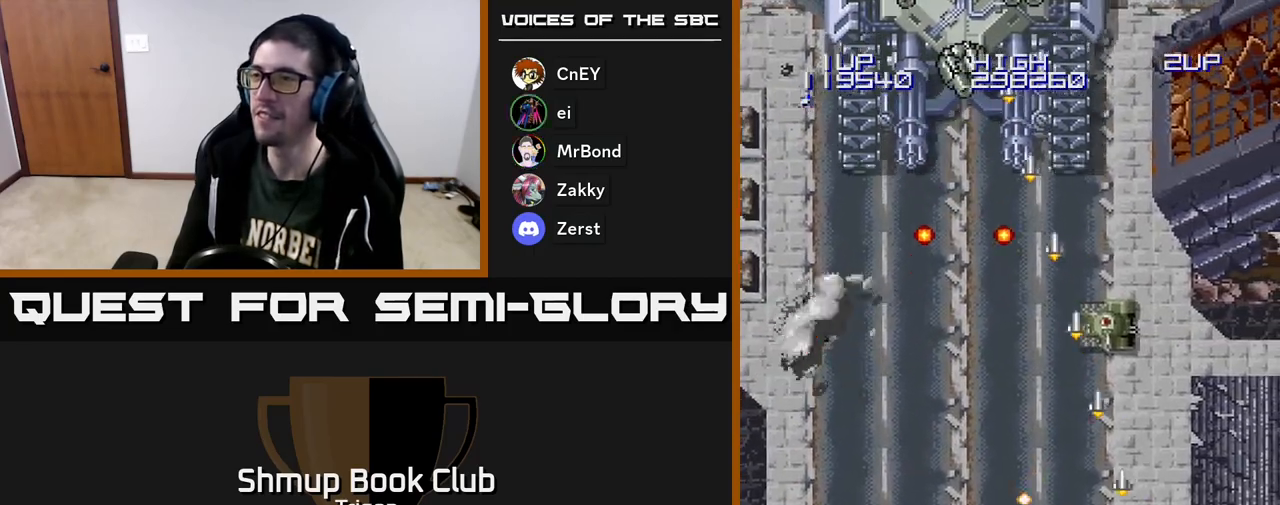
{"buttons": ["A", "DPAD_UP", "DPAD_LEFT"], "right_stick": "center", "events": [[33, "DPAD_RIGHT", "up"], [67, "DPAD_LEFT", "down"], [250, "DPAD_UP", "down"]]}
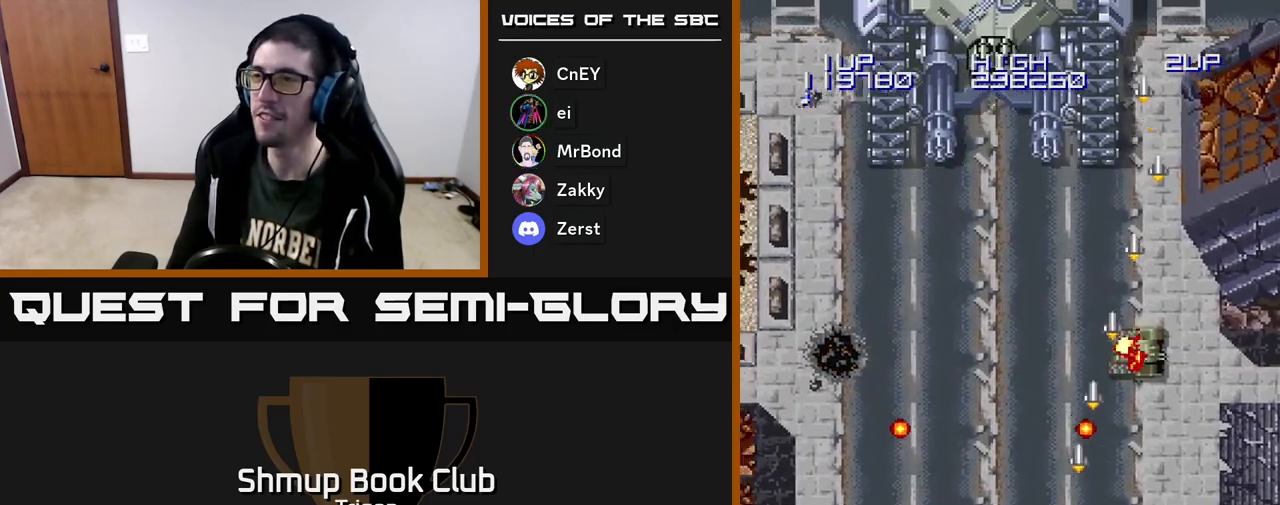
{"buttons": ["A"], "right_stick": "center", "events": [[283, "DPAD_LEFT", "up"], [350, "DPAD_UP", "up"]]}
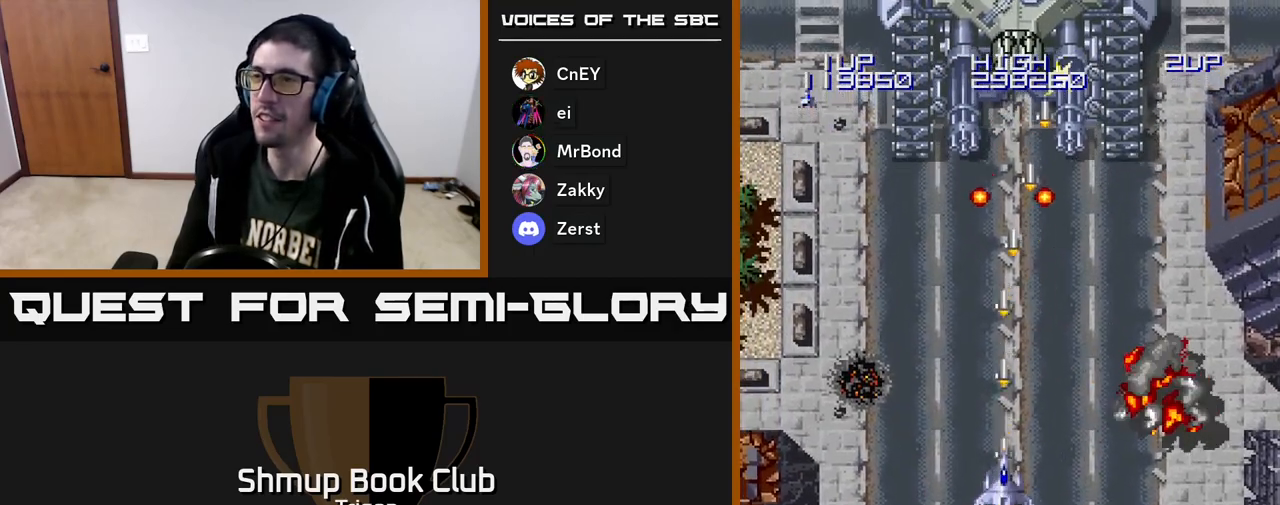
{"buttons": ["A"], "right_stick": "center", "events": []}